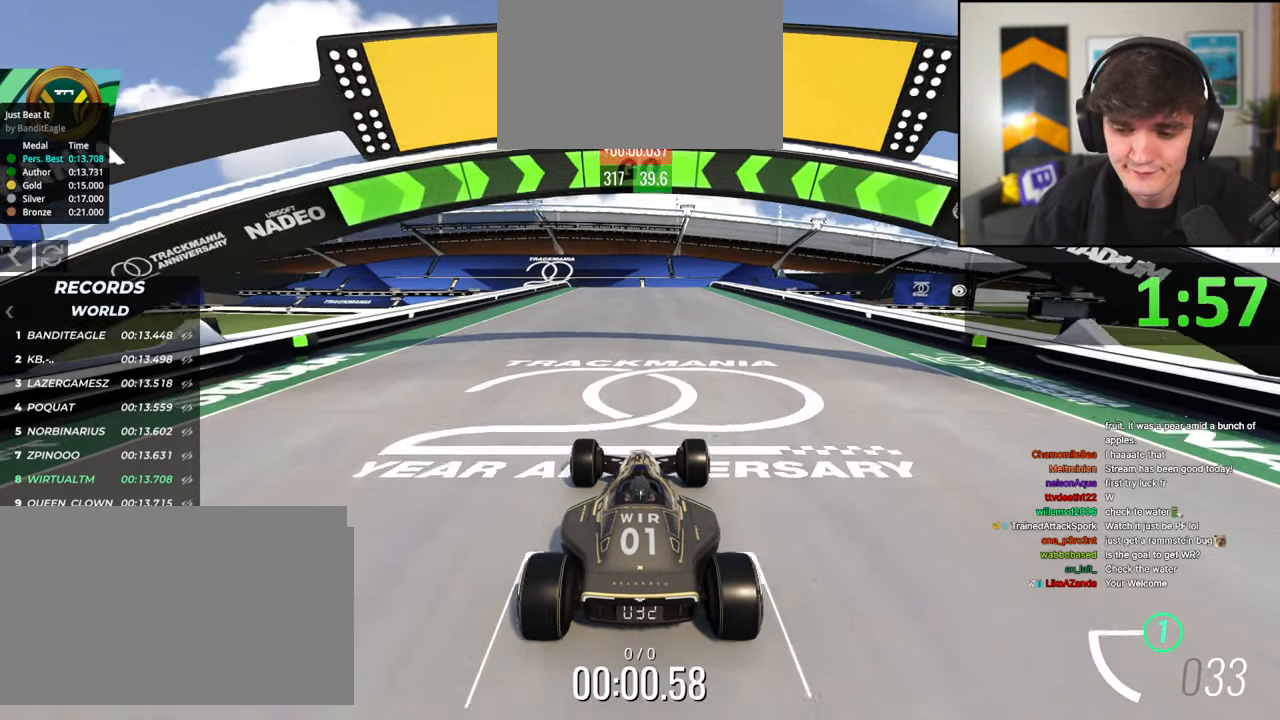
Gameplay with keyboard; each line is a JSON object with the keys held at the frame after it. "events" lists presses ("down") and releases ("up") of "brake", "down", "left", "right" and "up" between this image and that frame as [ms after this image, input, new state], when the widget could be followed in between. No other keys are recorded. Mouse input is not recorded. Key names are as the overlay labels them; some are game actions (e.g. jump) rather than physical keys.
{"keys": ["up"], "events": []}
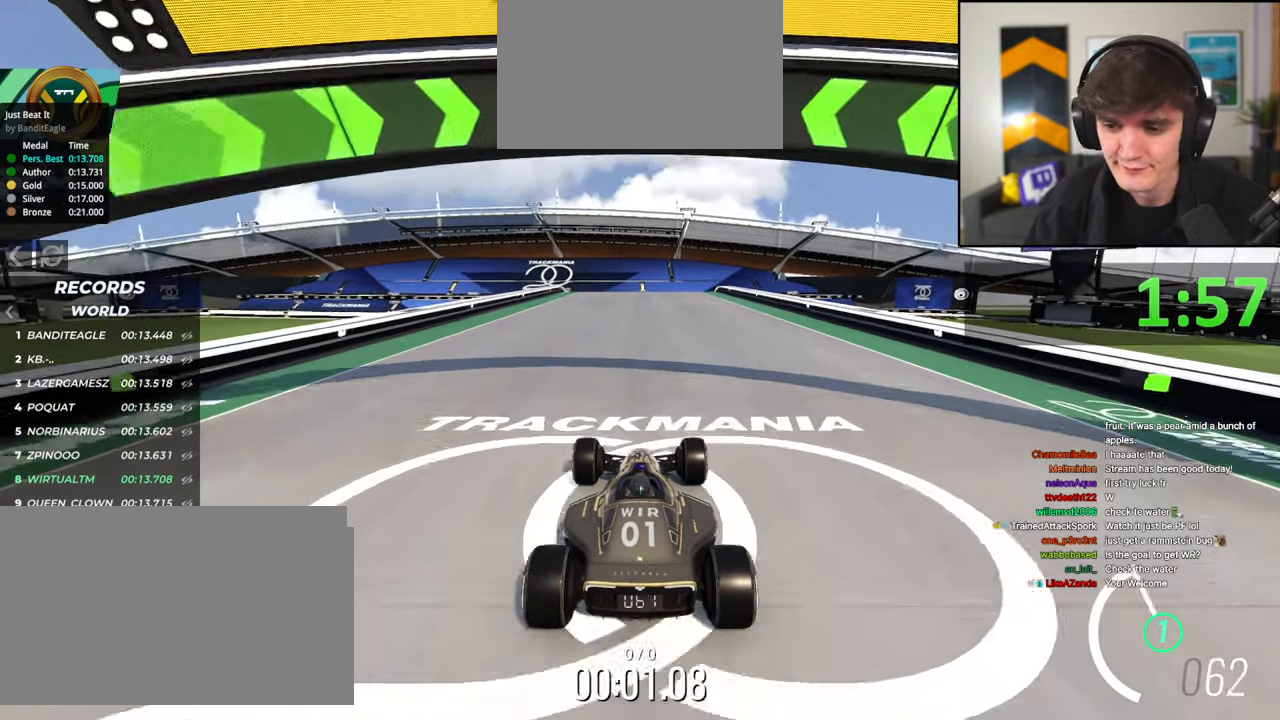
{"keys": ["up"], "events": []}
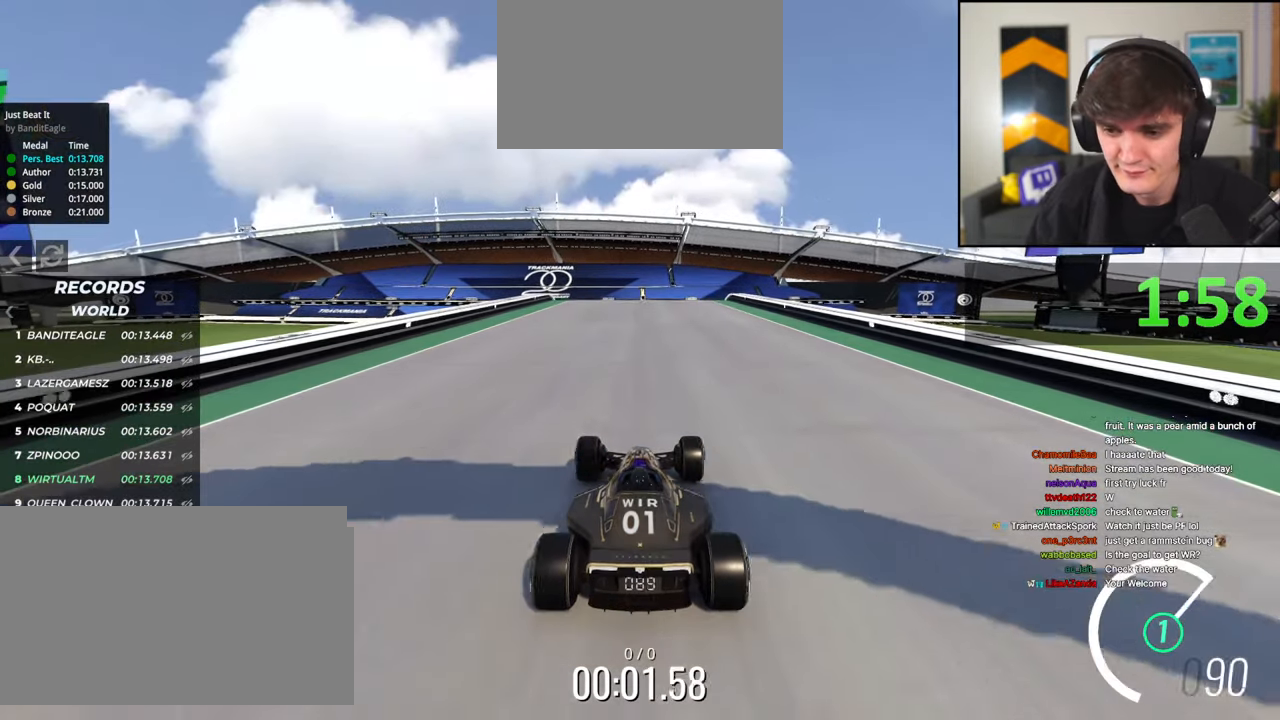
{"keys": ["left", "up"], "events": [[483, "left", "down"]]}
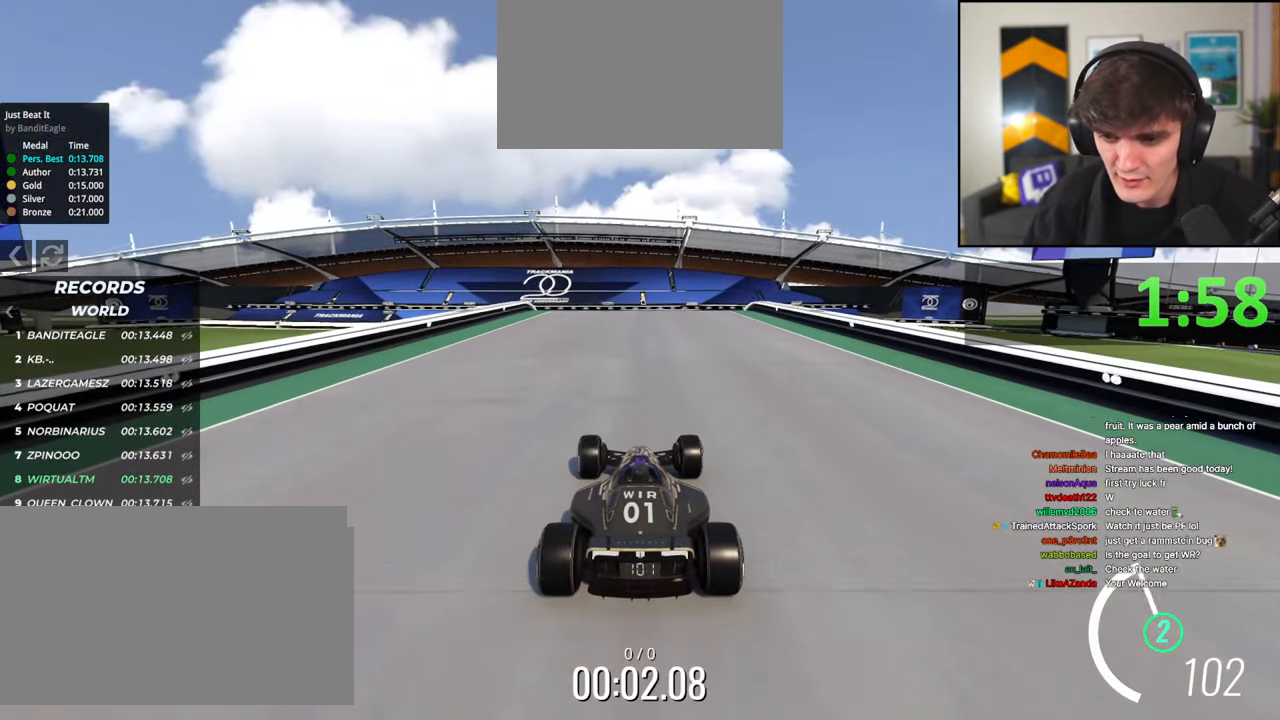
{"keys": ["up"], "events": [[33, "left", "up"]]}
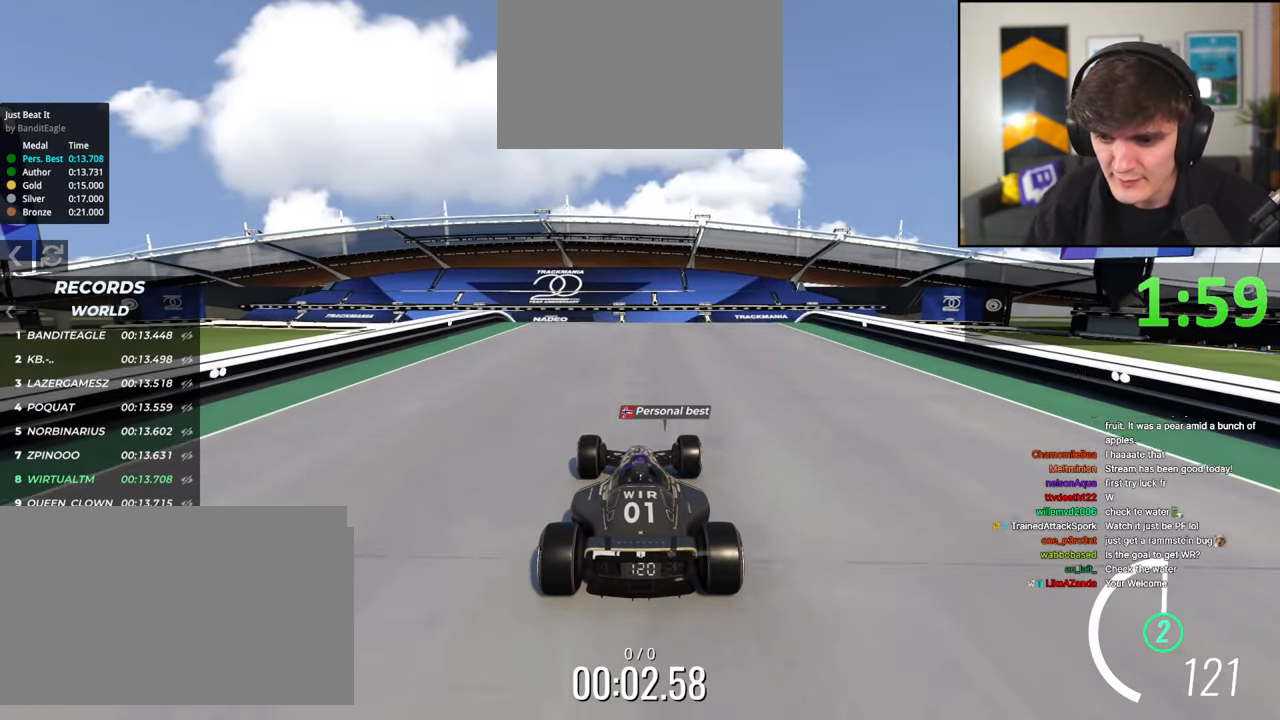
{"keys": ["up"], "events": []}
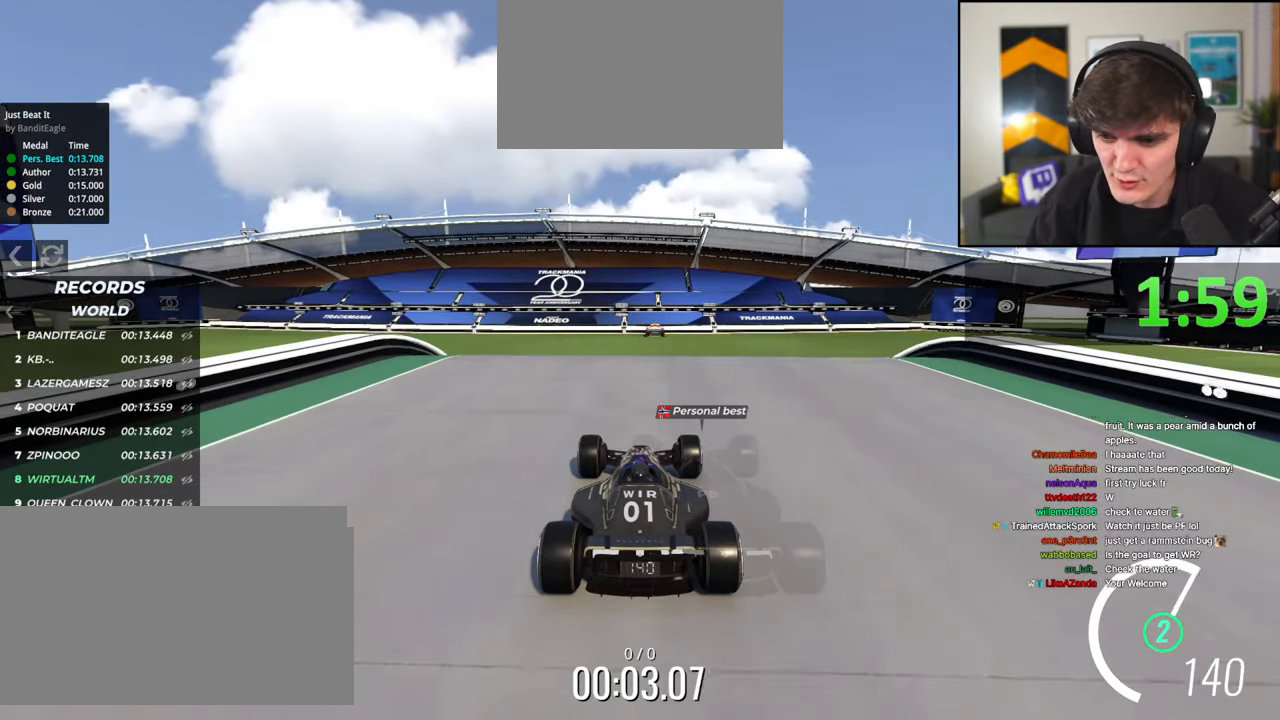
{"keys": ["up"], "events": [[117, "up", "up"], [250, "up", "down"]]}
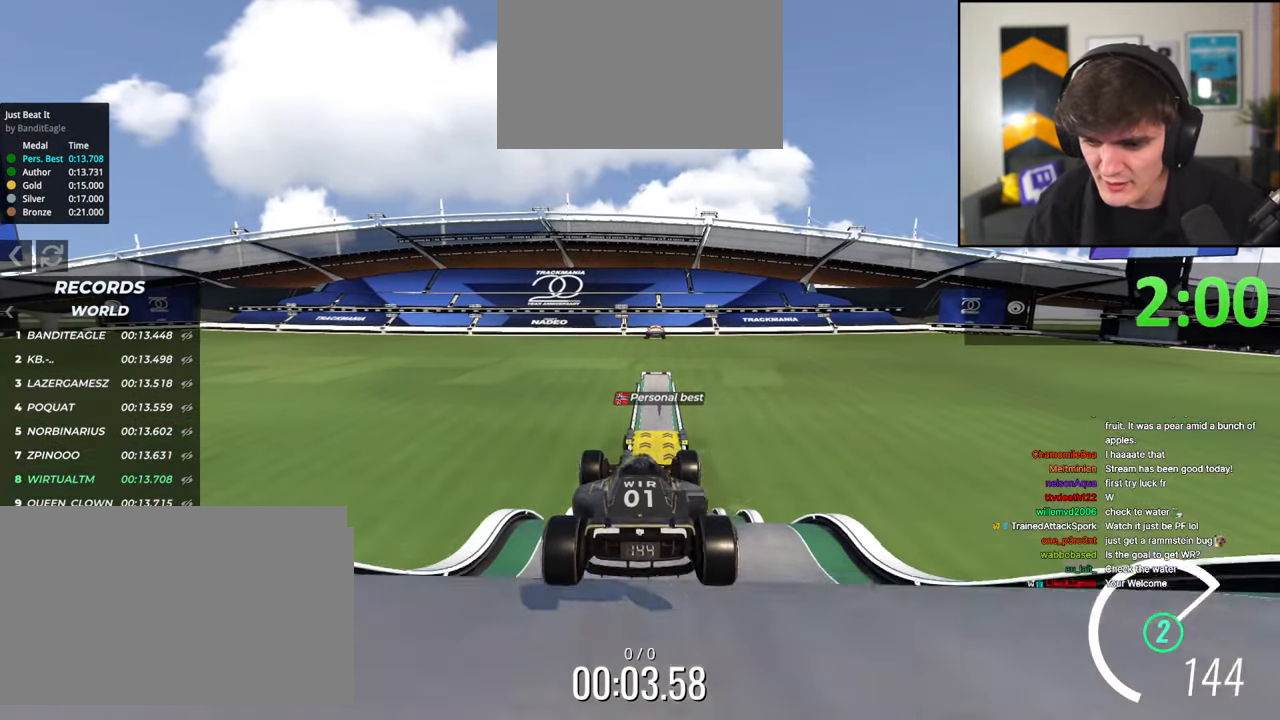
{"keys": ["up"], "events": []}
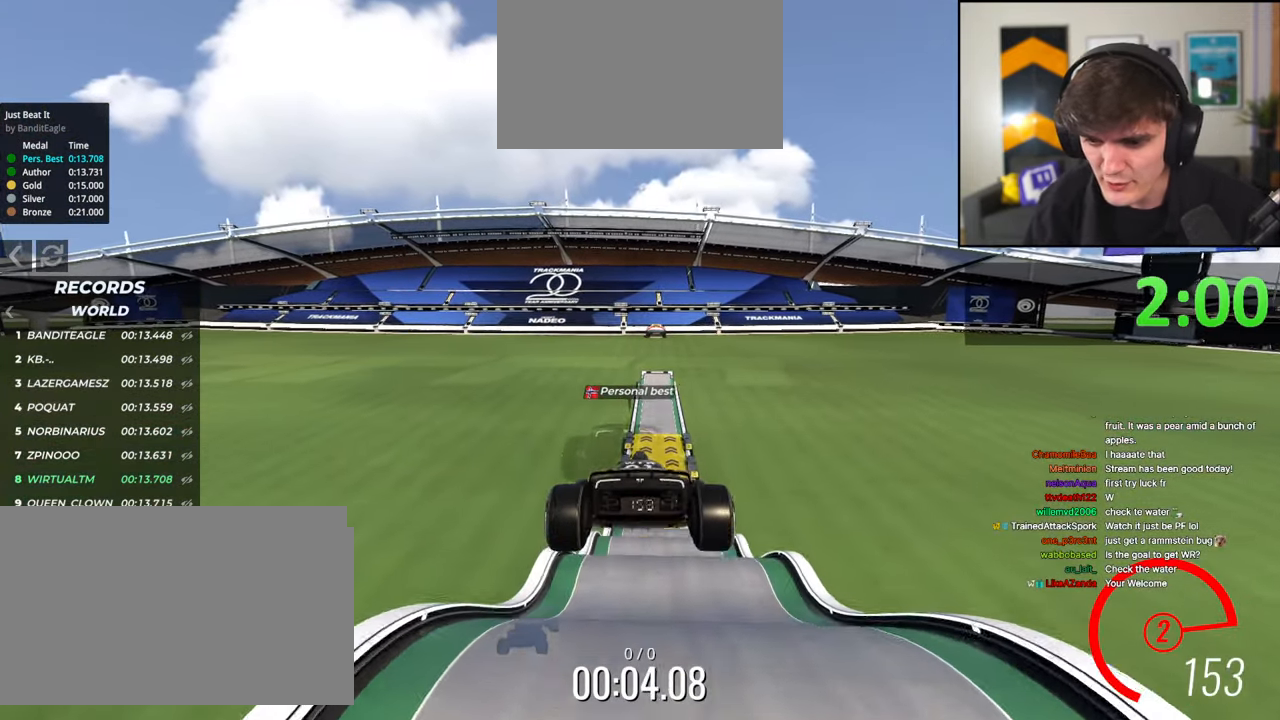
{"keys": ["up"], "events": [[333, "brake", "down"], [383, "brake", "up"]]}
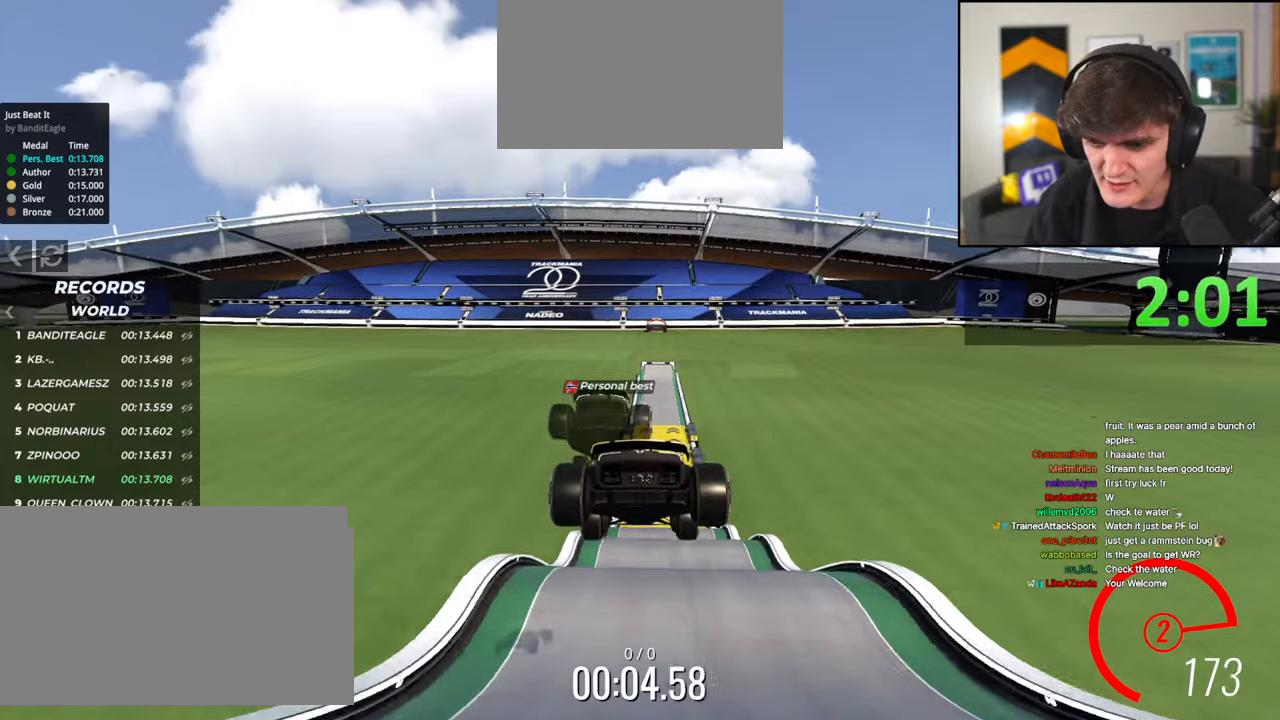
{"keys": ["up"], "events": [[300, "right", "down"], [400, "right", "up"]]}
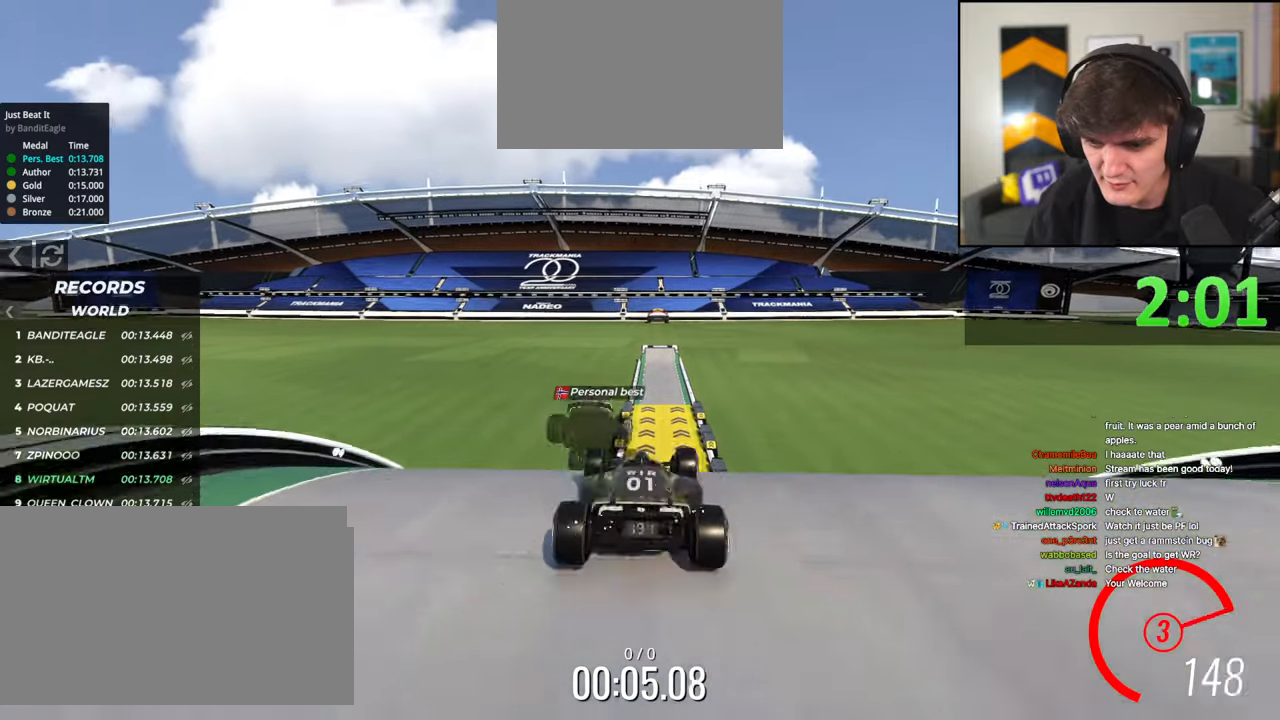
{"keys": ["left", "up"], "events": [[183, "left", "down"]]}
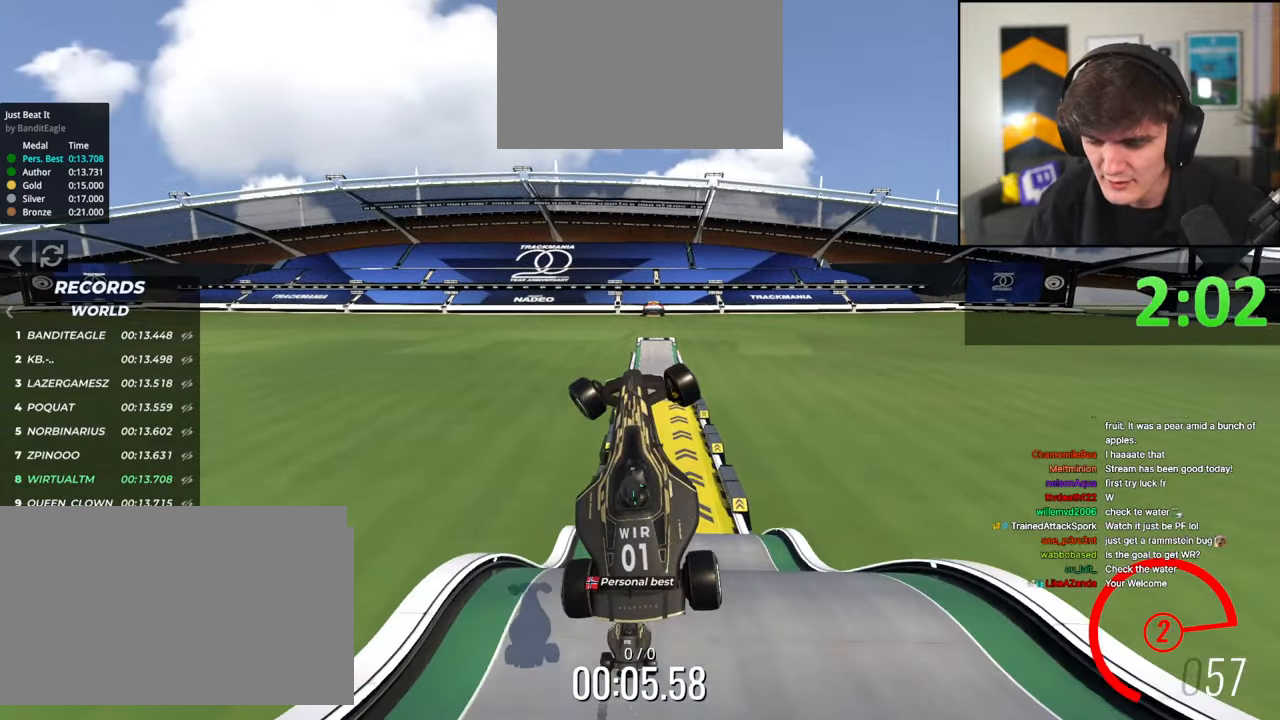
{"keys": ["up"], "events": [[250, "left", "up"], [283, "right", "down"], [383, "right", "up"]]}
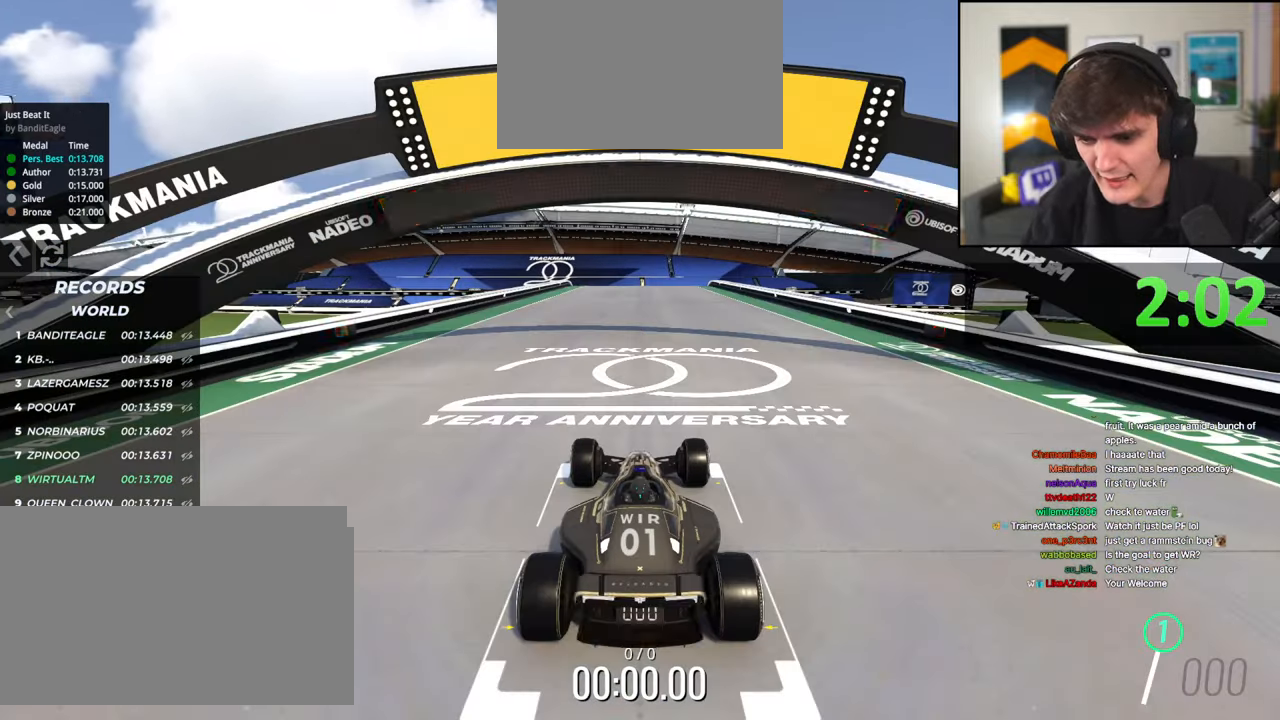
{"keys": ["up"], "events": []}
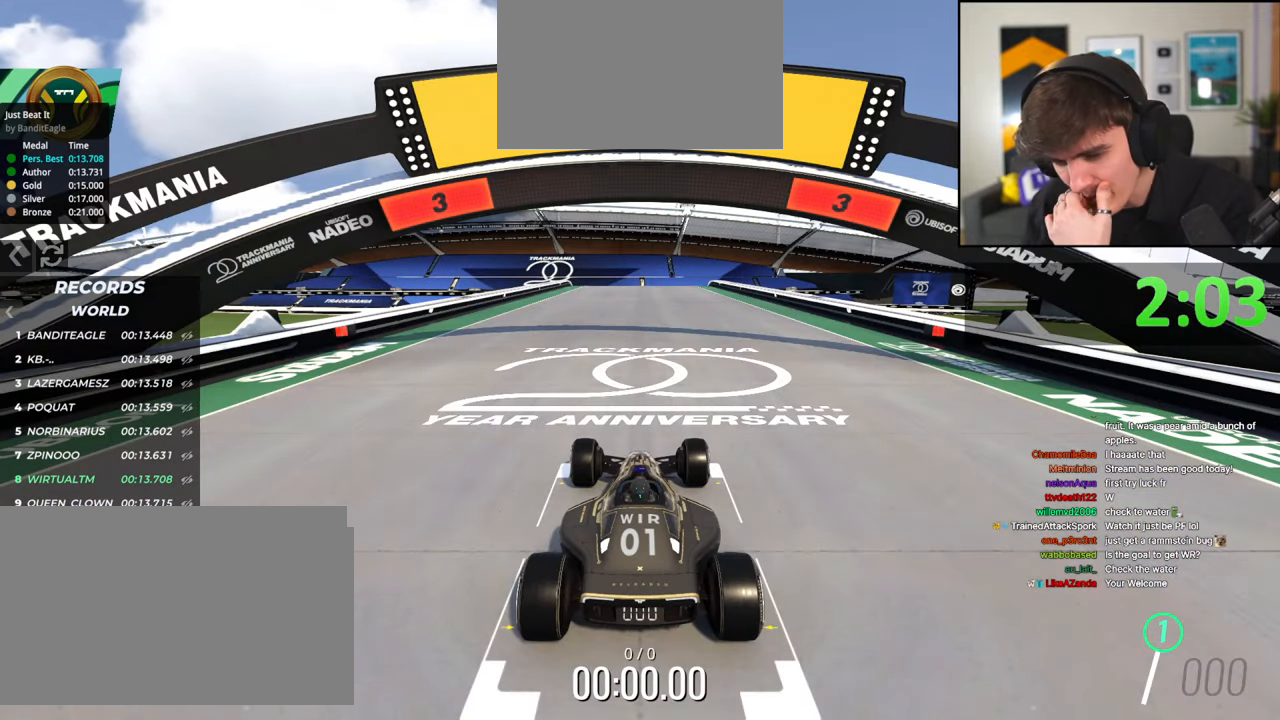
{"keys": ["up"], "events": []}
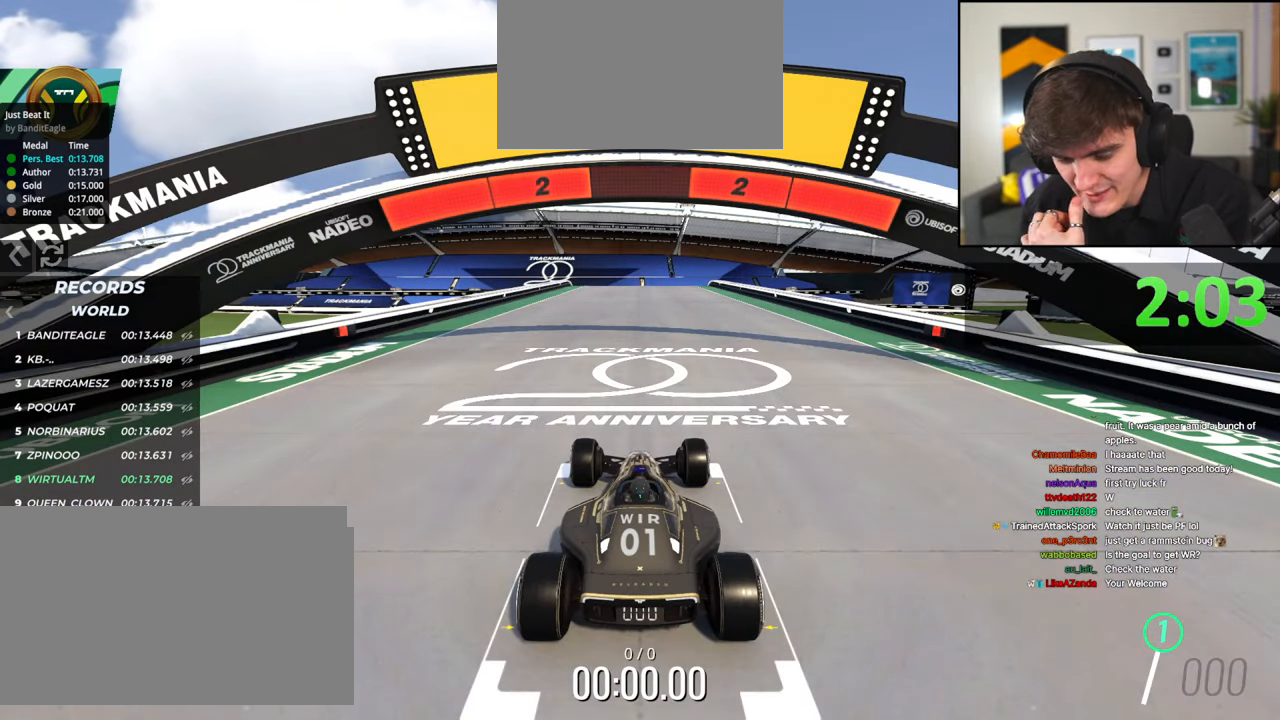
{"keys": ["up"], "events": []}
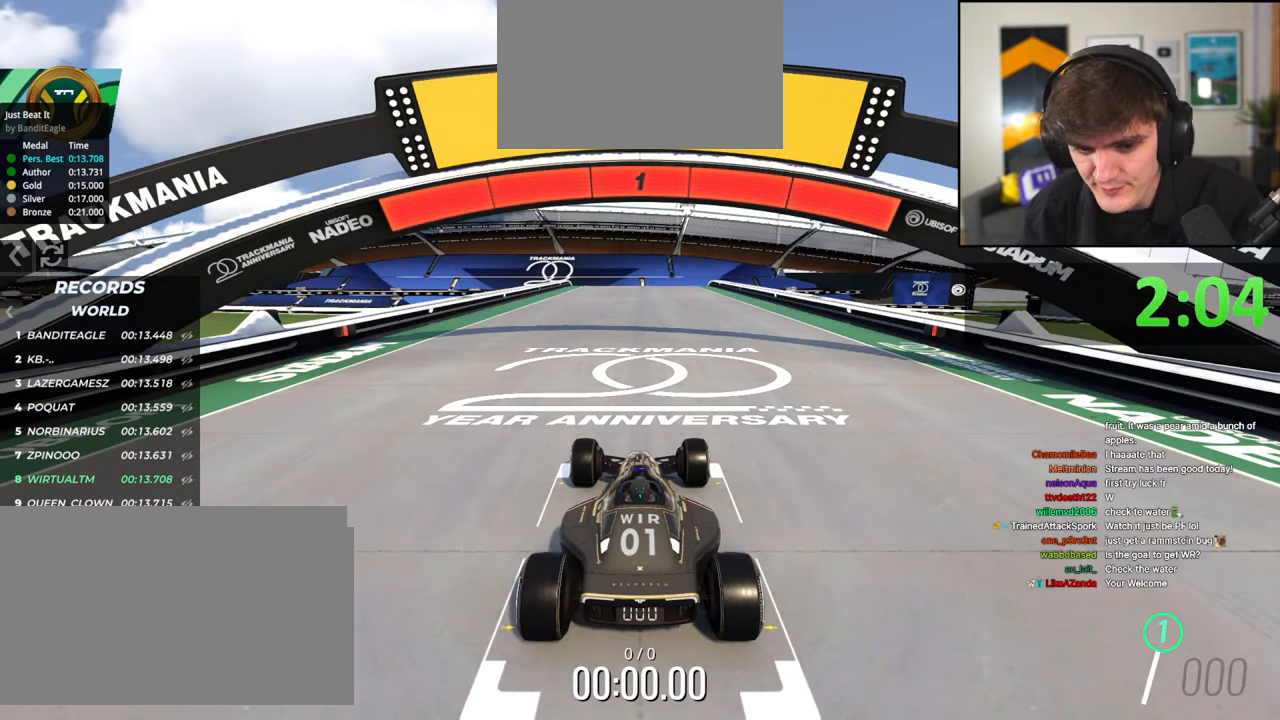
{"keys": ["up"], "events": []}
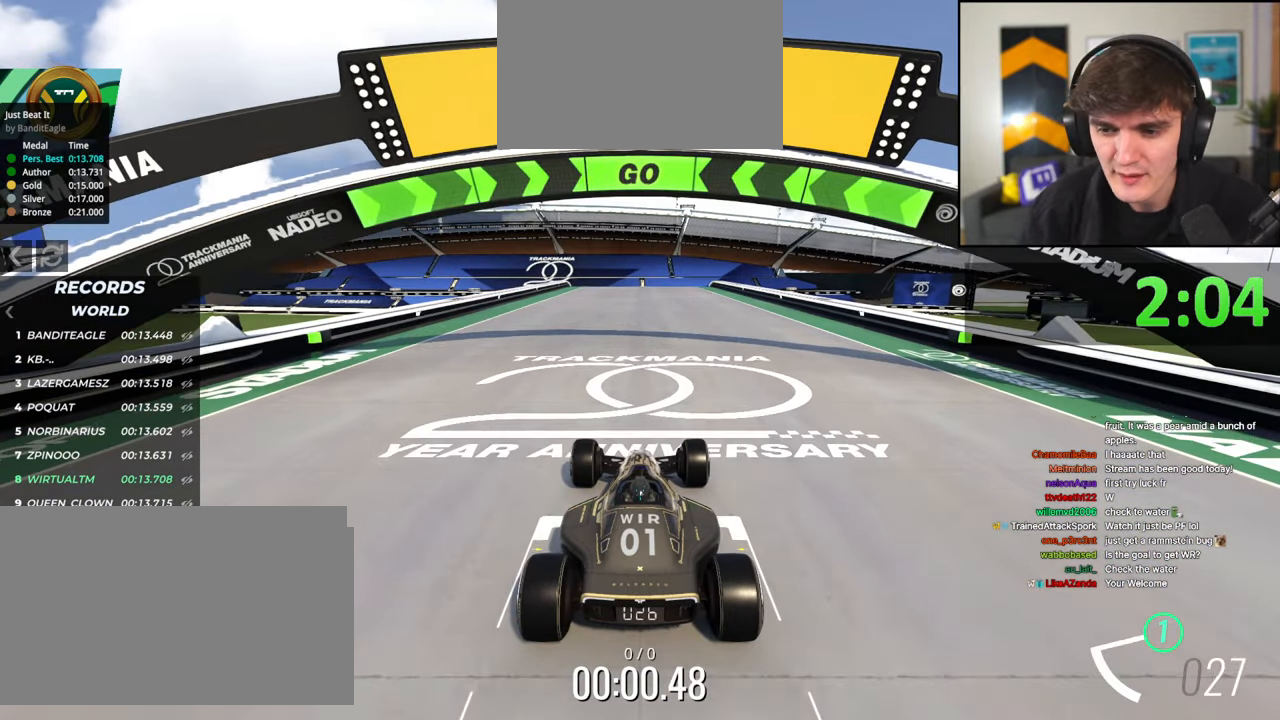
{"keys": ["up"], "events": []}
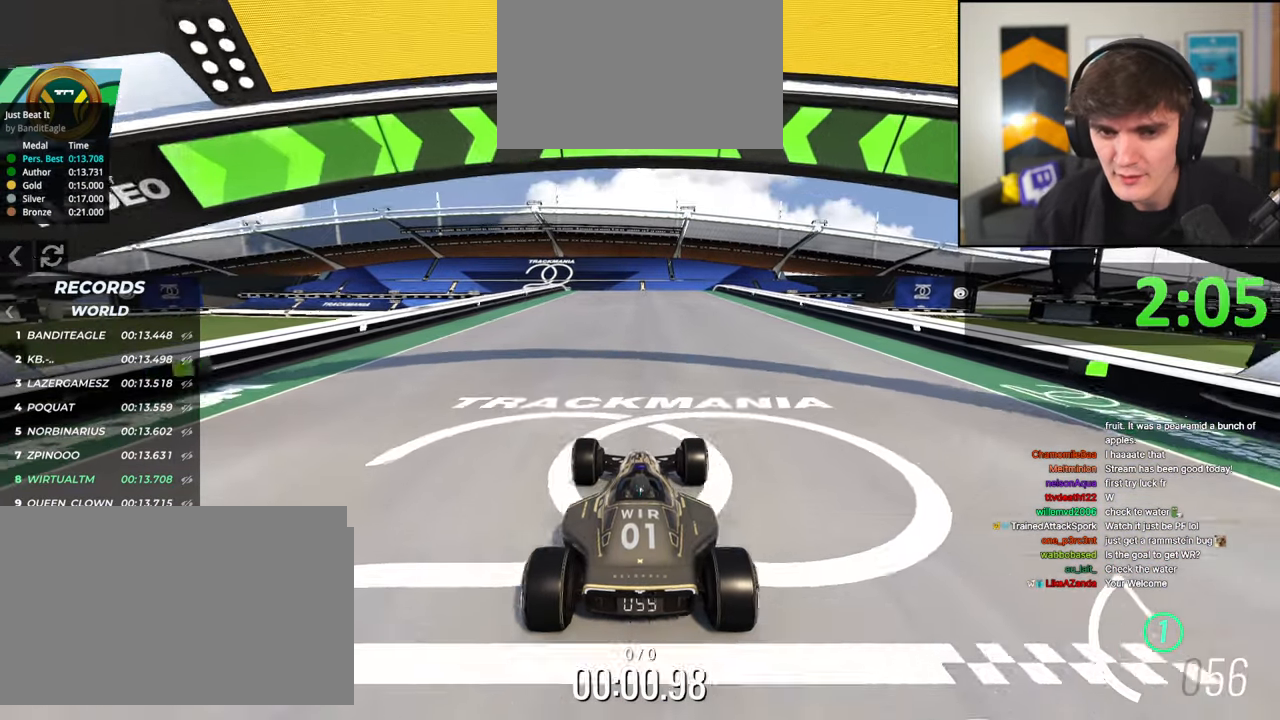
{"keys": ["up"], "events": []}
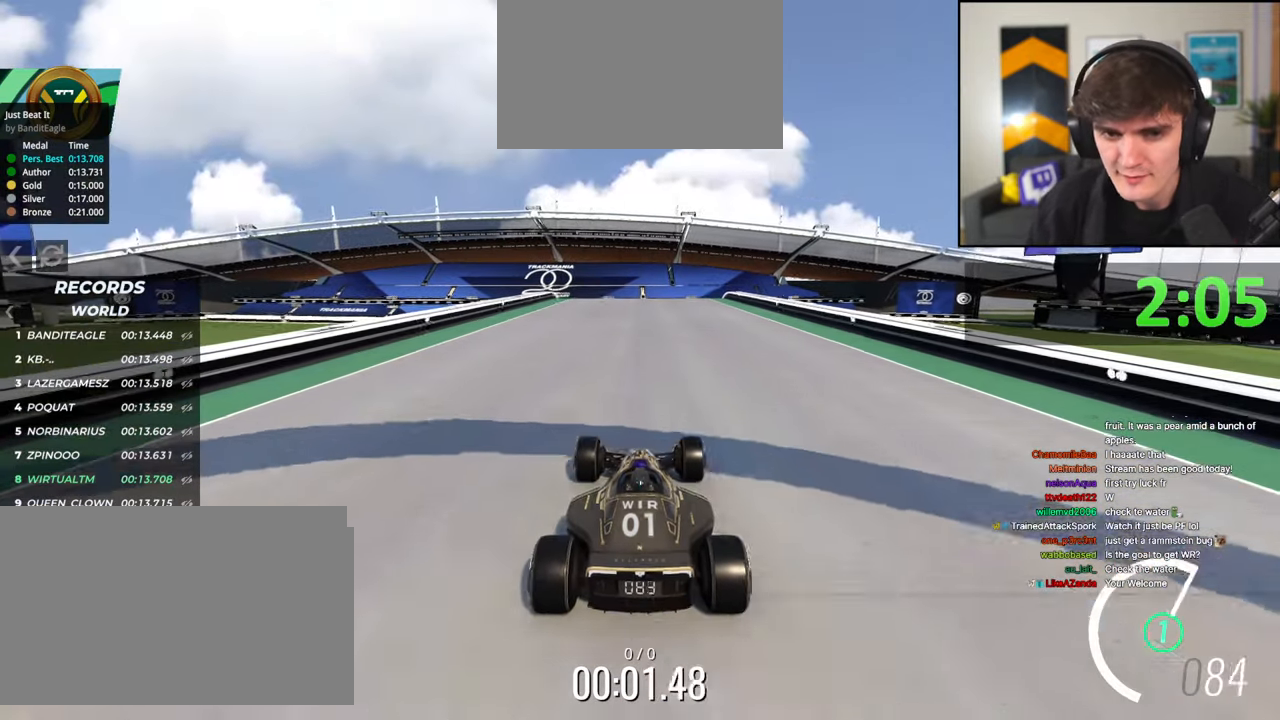
{"keys": ["up"], "events": []}
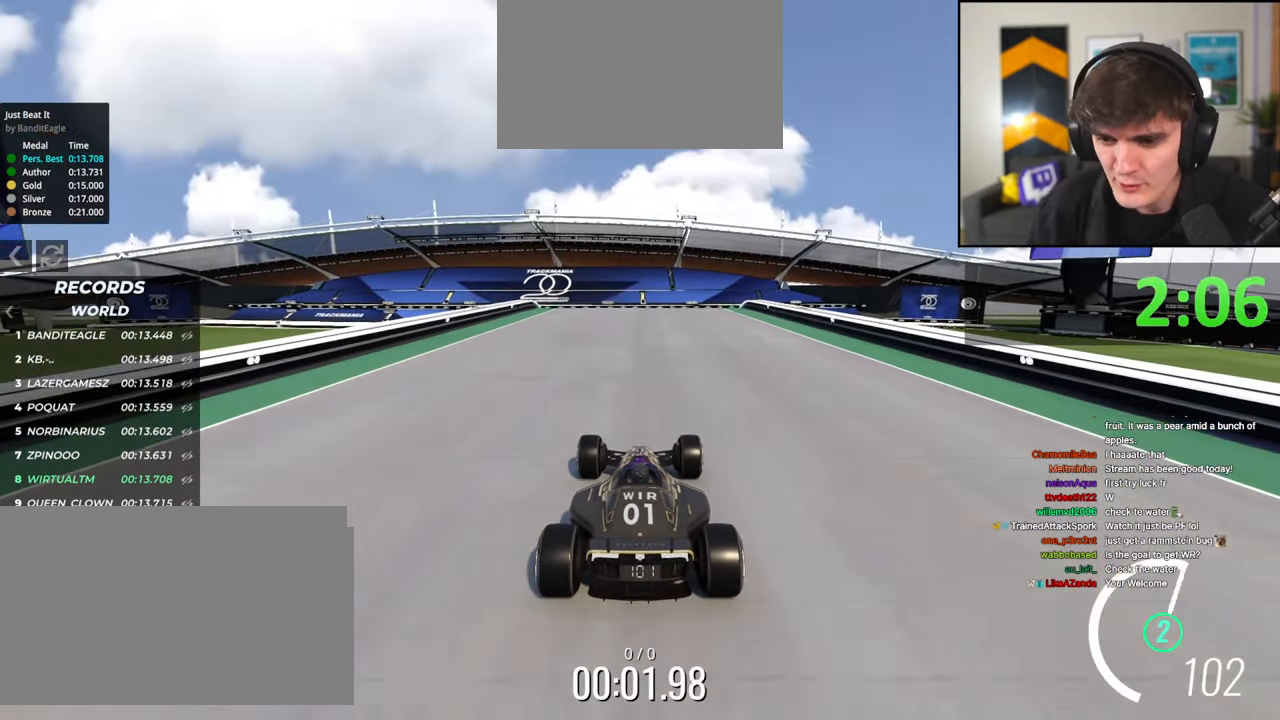
{"keys": ["up"], "events": []}
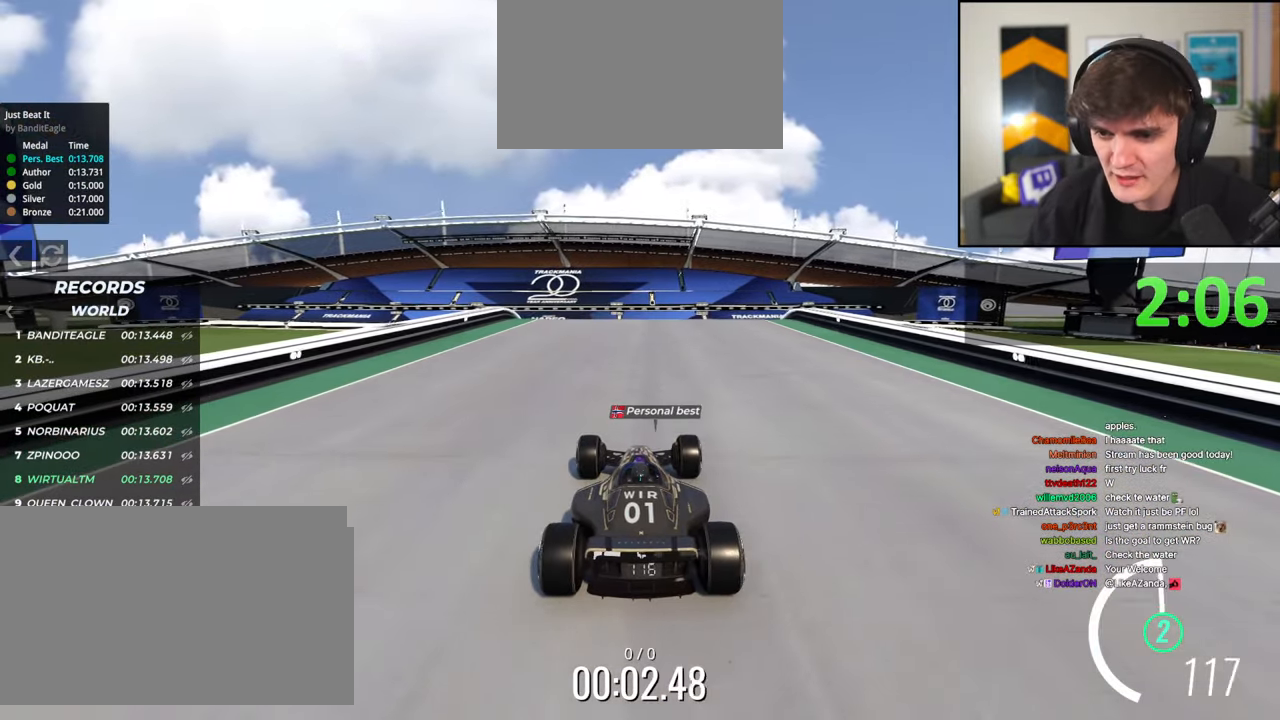
{"keys": ["up"], "events": []}
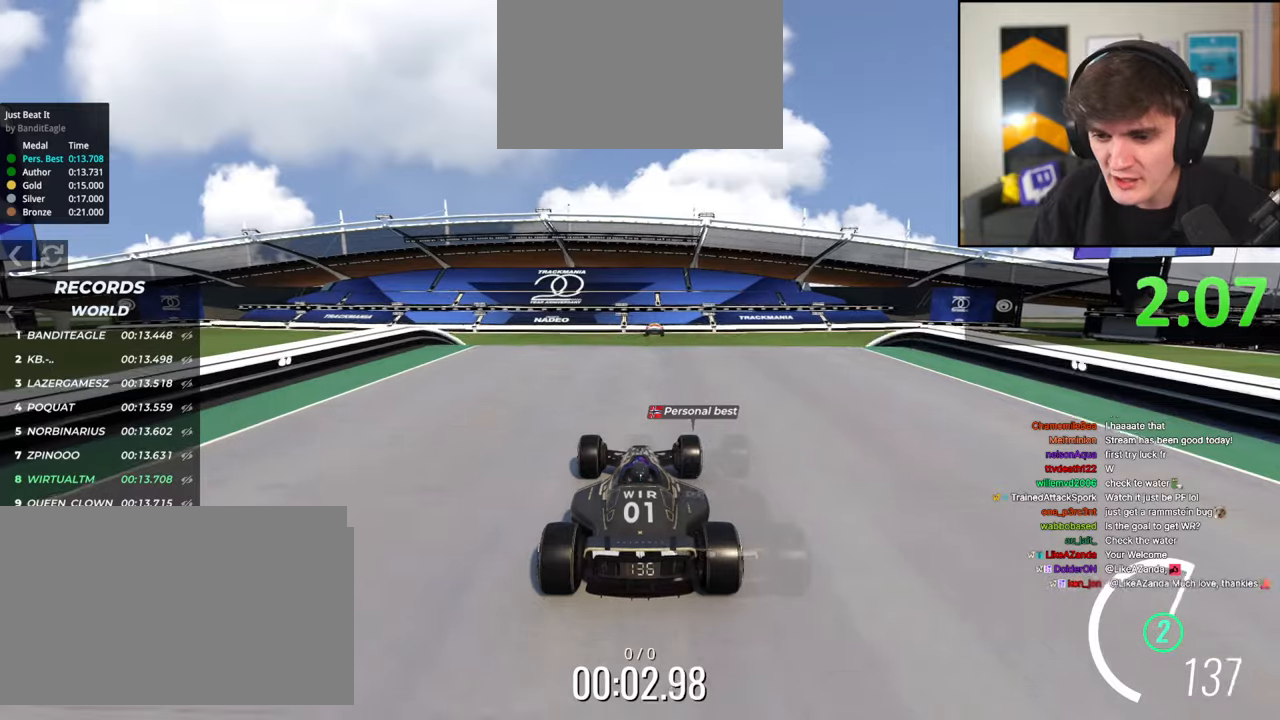
{"keys": ["up"], "events": [[200, "up", "up"], [300, "up", "down"]]}
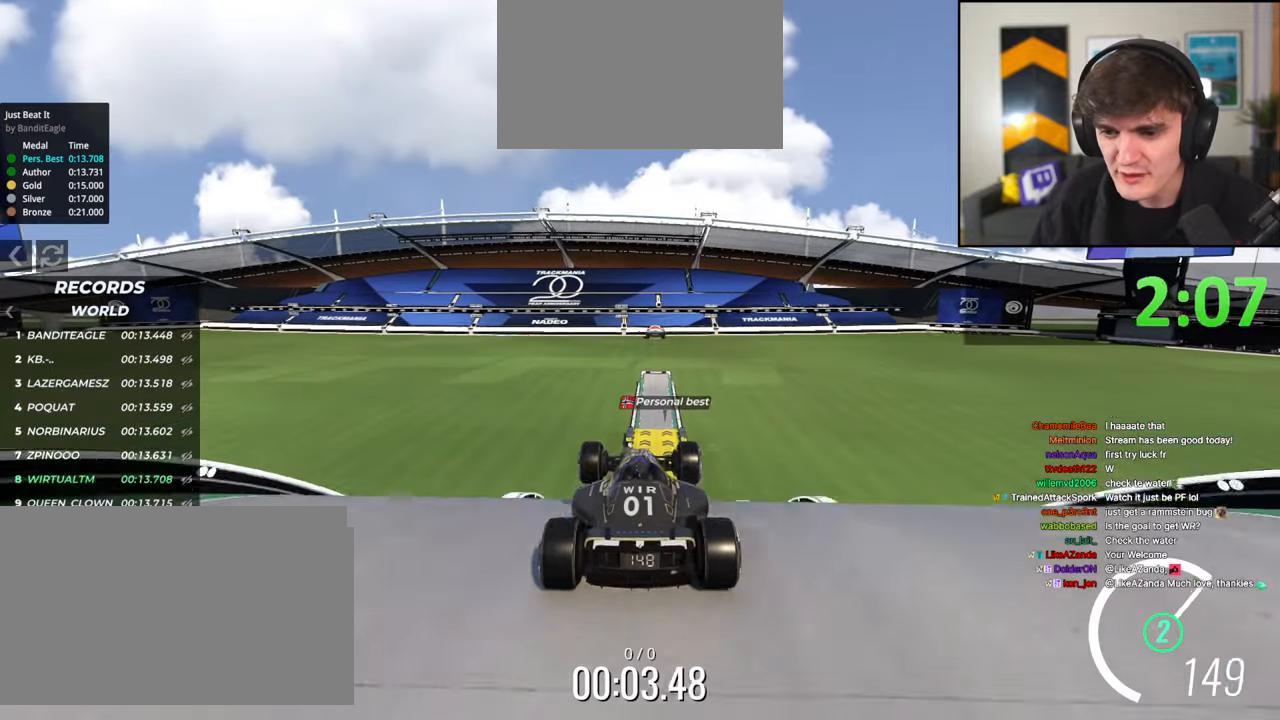
{"keys": ["up"], "events": []}
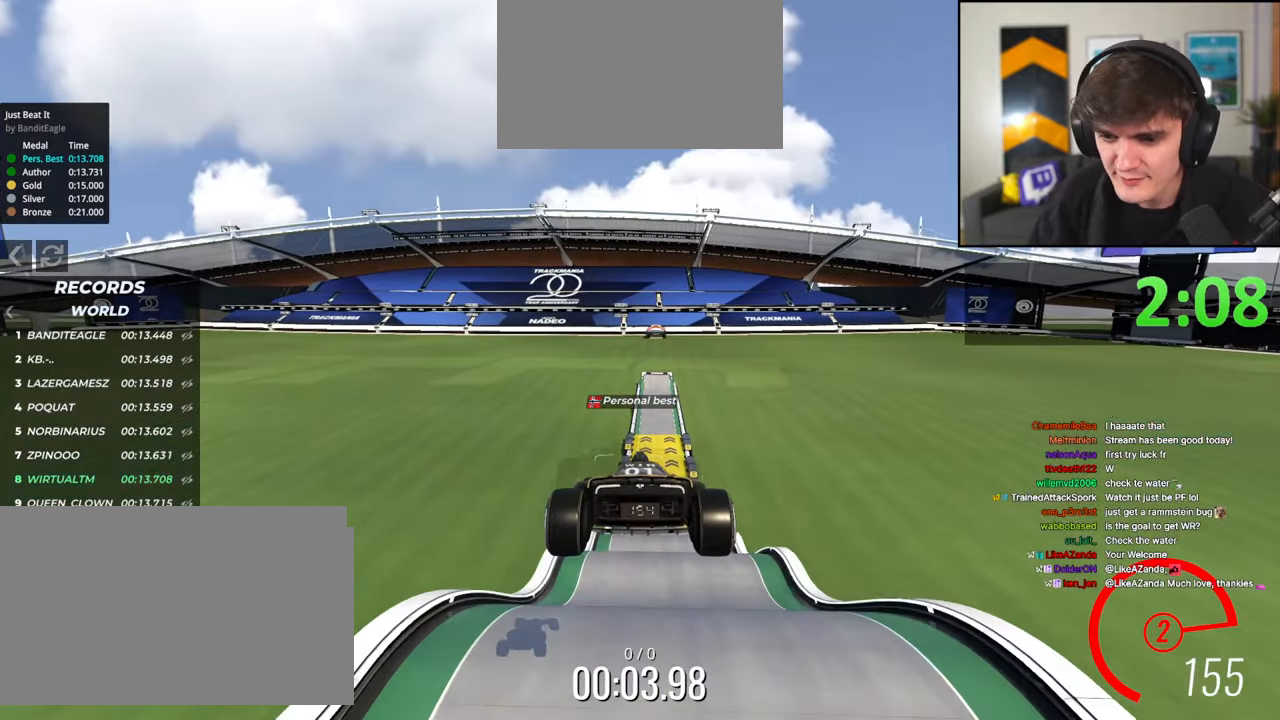
{"keys": ["up"], "events": [[50, "brake", "down"], [200, "brake", "up"]]}
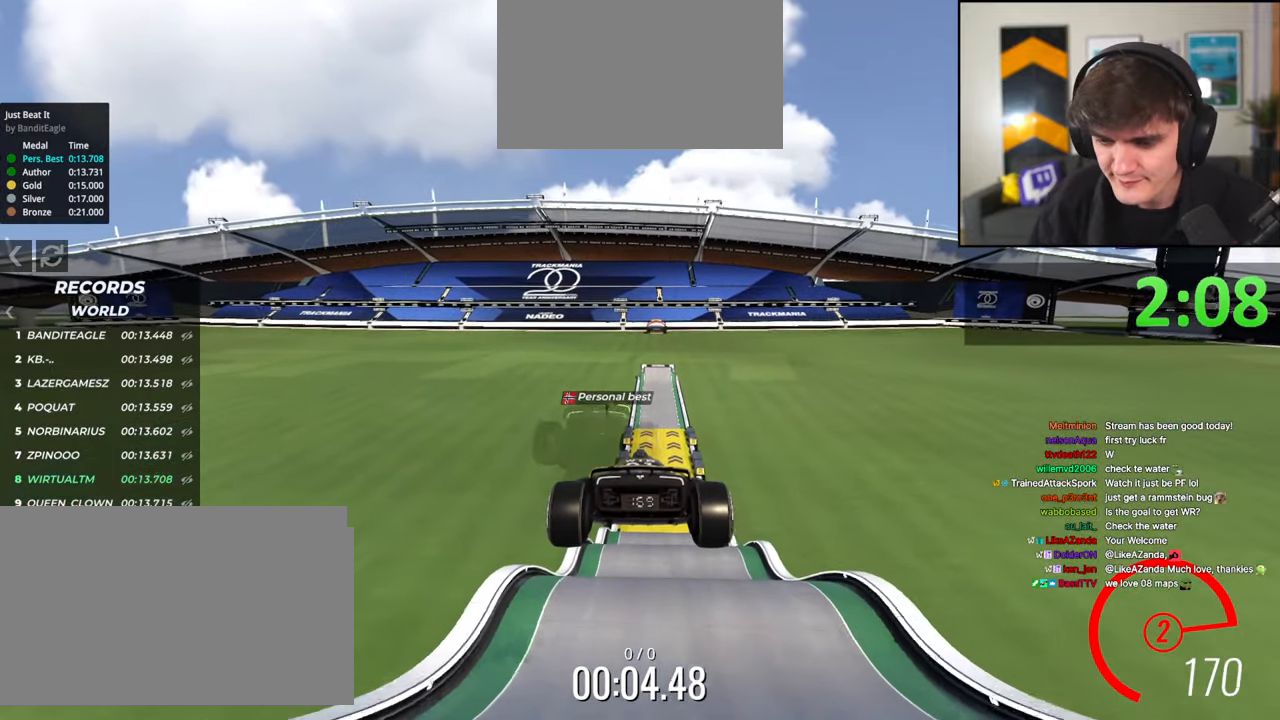
{"keys": ["up"], "events": []}
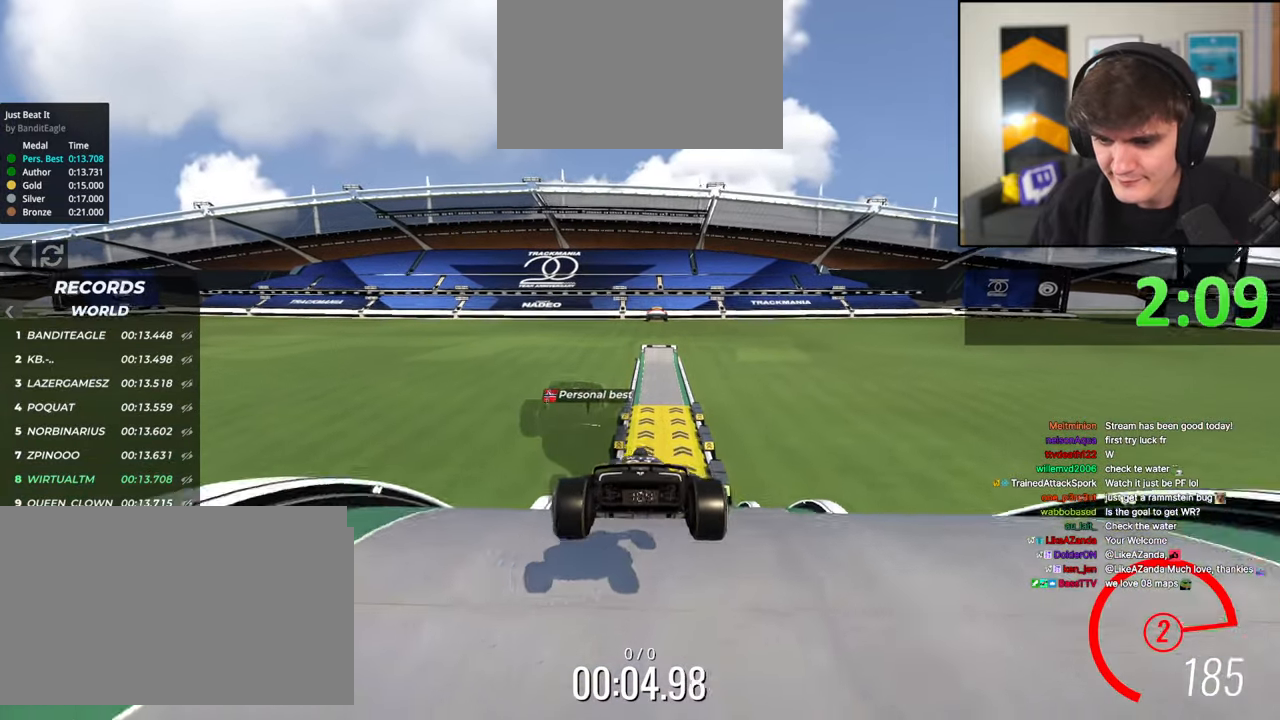
{"keys": ["left", "up"], "events": [[367, "left", "down"]]}
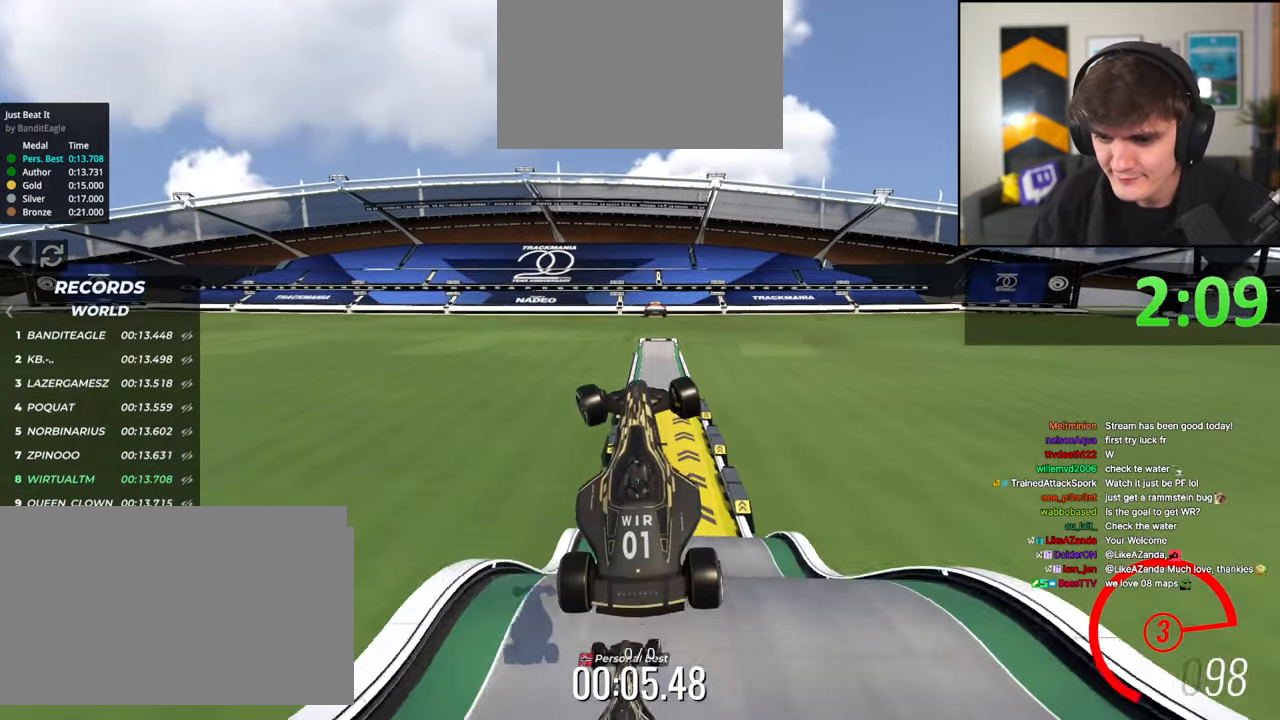
{"keys": ["left", "up"], "events": []}
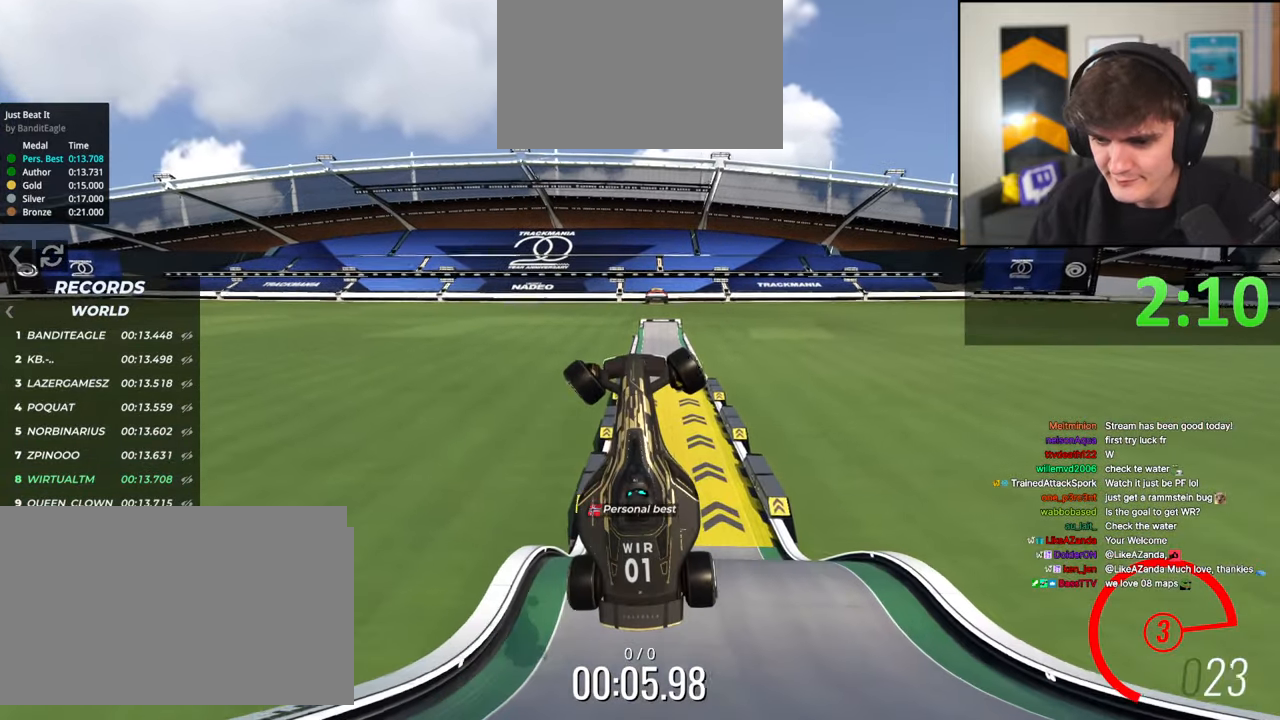
{"keys": ["right", "up"], "events": [[117, "left", "up"], [117, "right", "down"]]}
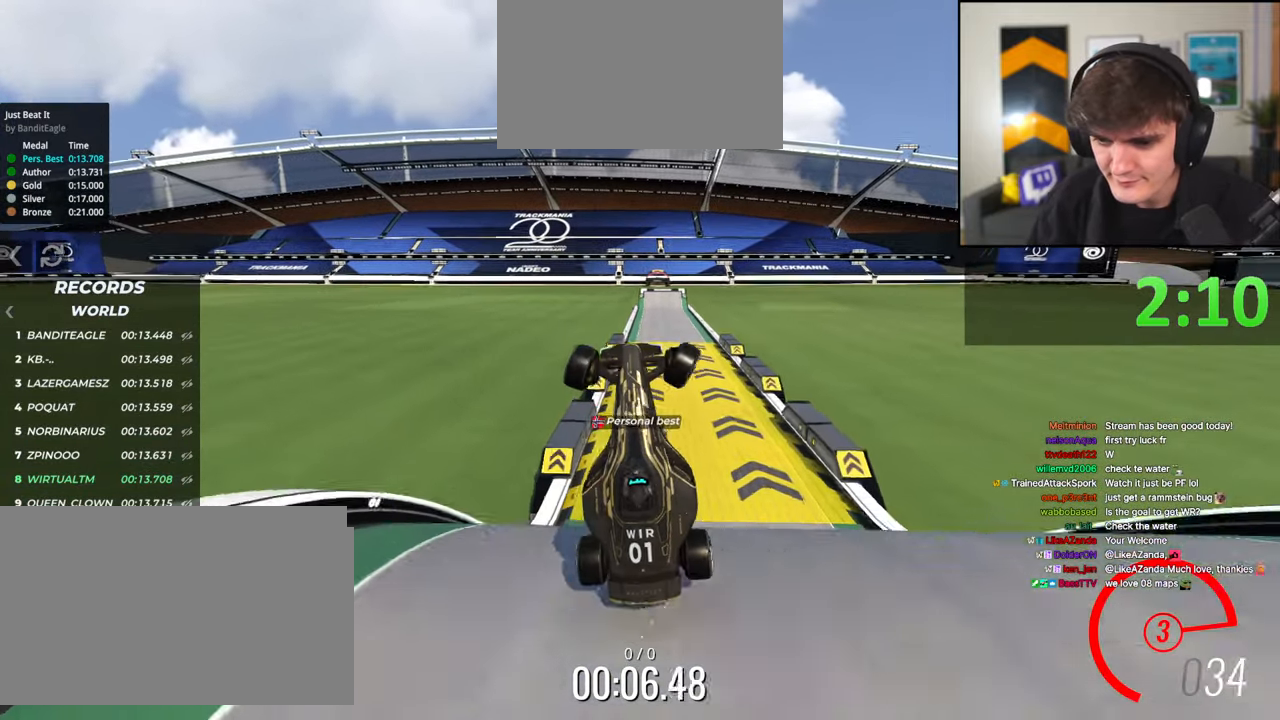
{"keys": ["up"], "events": [[500, "right", "up"]]}